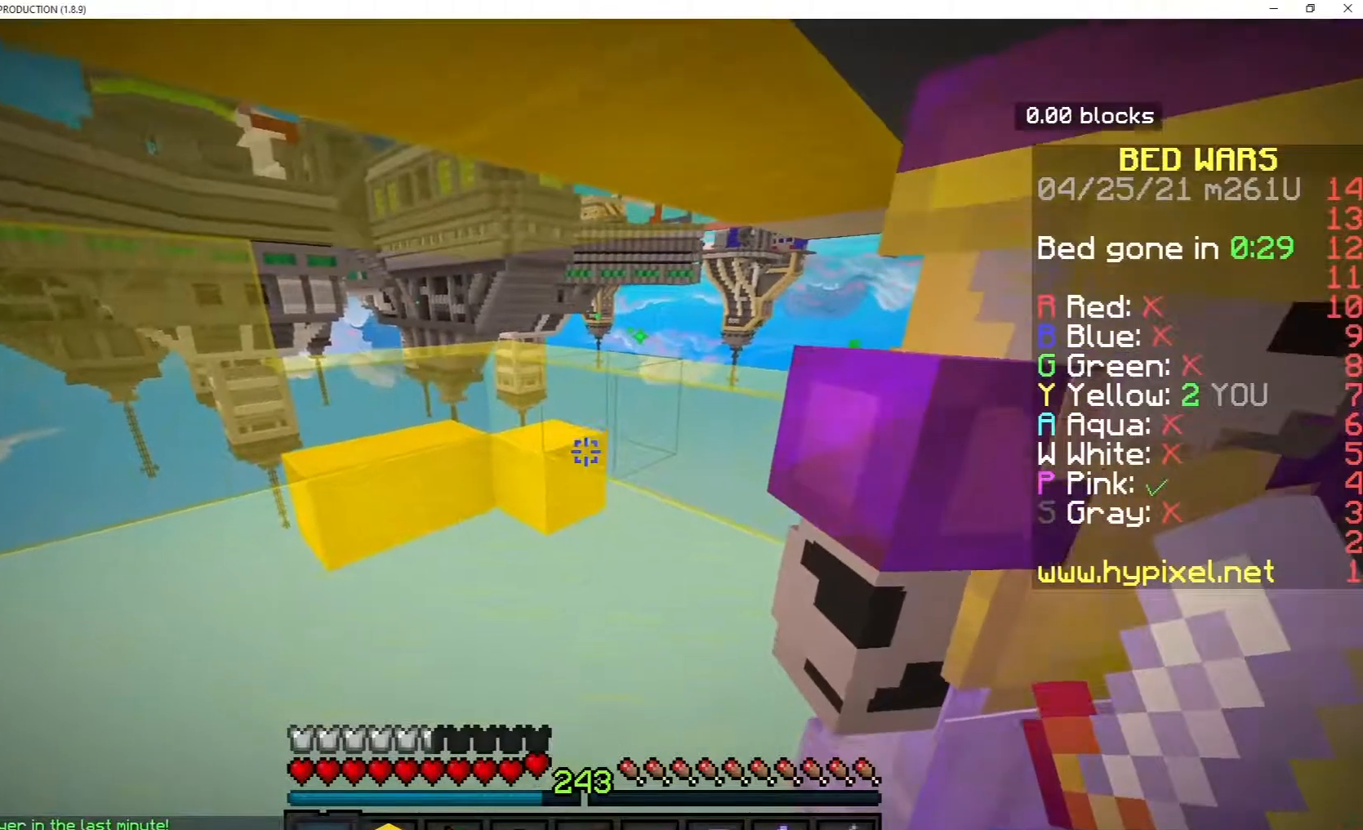
Gameplay with keyboard and mouse; each line is a JSON object with the keys and mouse buttons held at the frame after it. "events" lists presses ("down") and releases ("up") of "a", "d", "s", "space", "w", "mouse_left" and "mouse_right" between this image and that frame as [ms after this image, input, new state], when the widget could be followed in between. "mouse_left", "mouse_right" = the "left", "right" buttons of the "mouse" list. No other keys are recorded. Fast repeated clicks can show as one long hold. Mouse movement is not recorded.
{"keys": ["a"], "mouse": [], "events": [[350, "a", "down"]]}
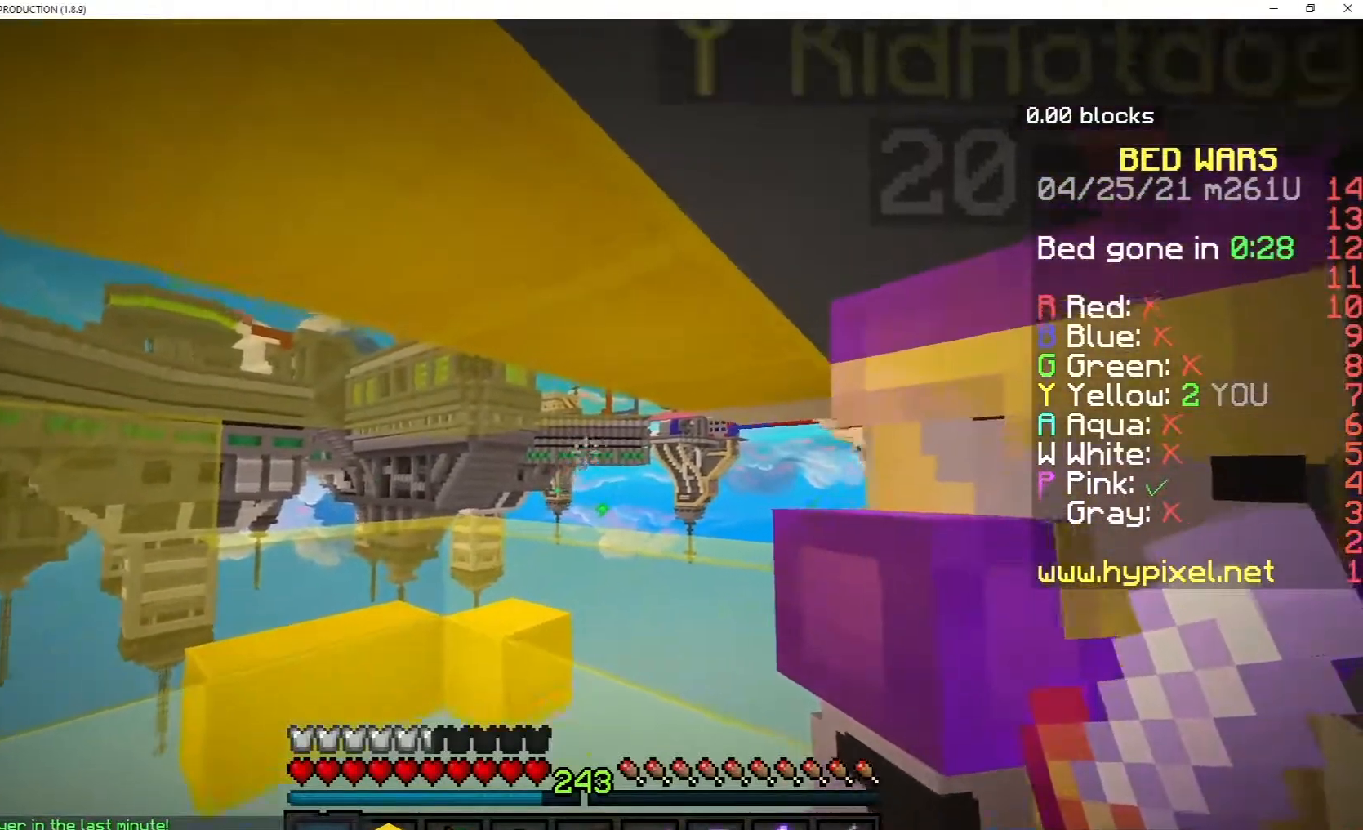
{"keys": ["a"], "mouse": [], "events": []}
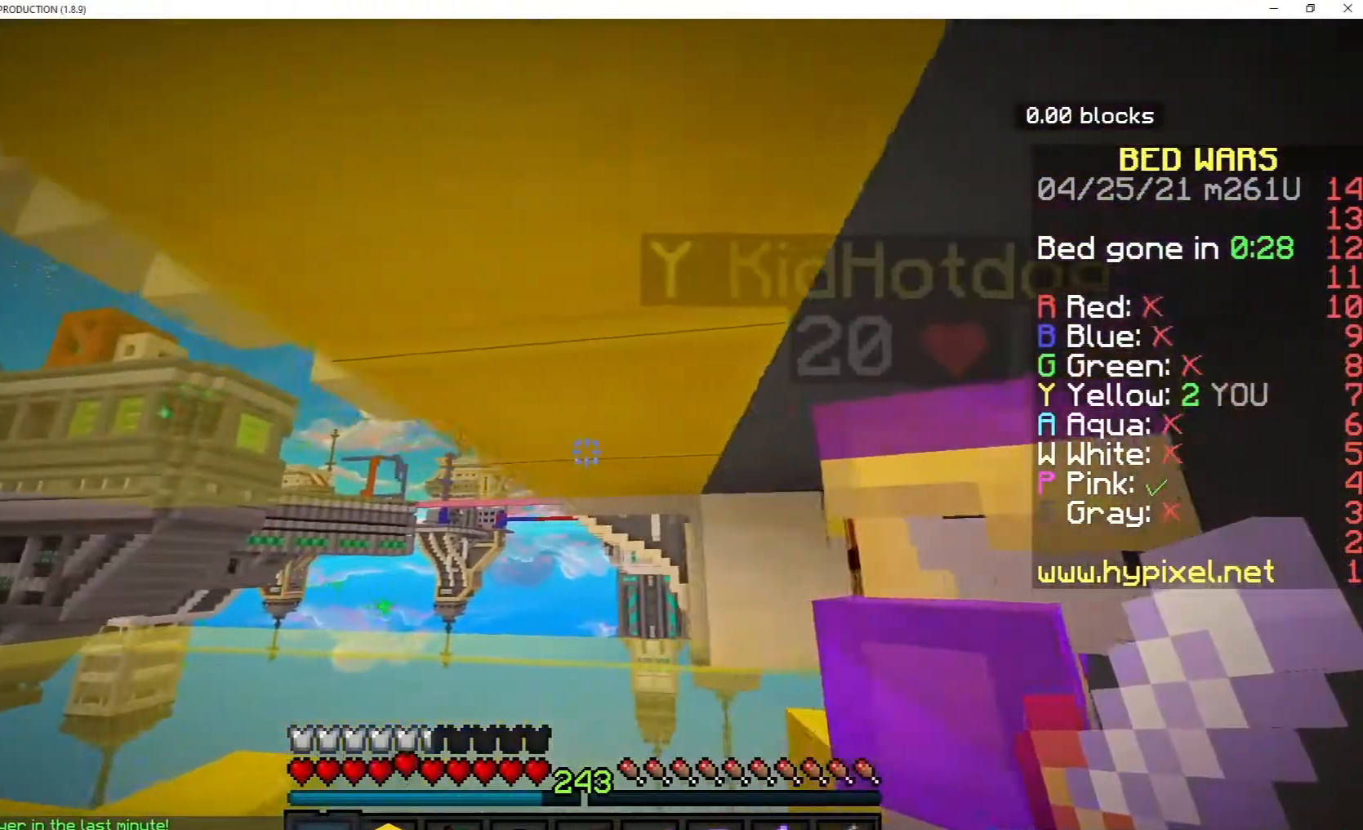
{"keys": [], "mouse": [], "events": [[400, "a", "up"]]}
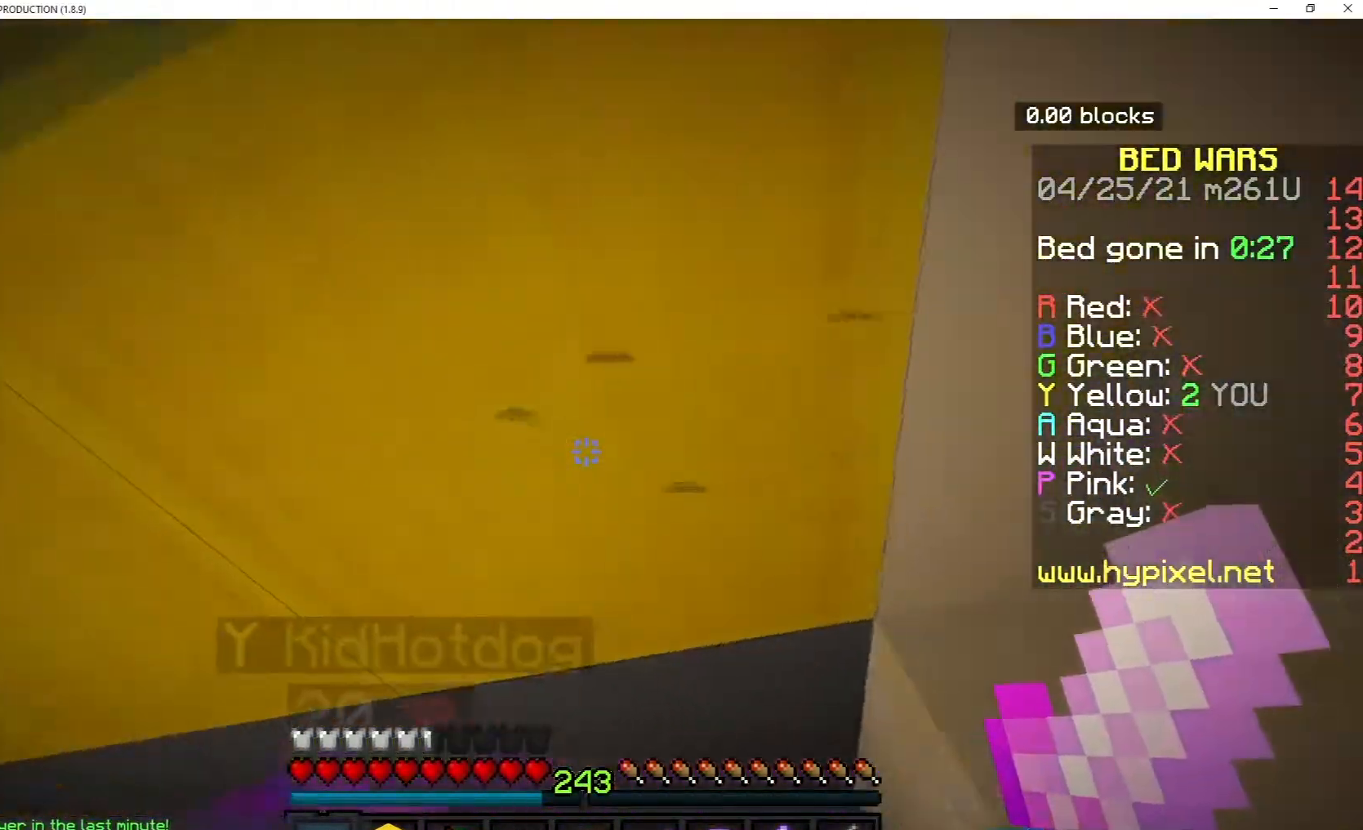
{"keys": ["s"], "mouse": [], "events": [[417, "s", "down"]]}
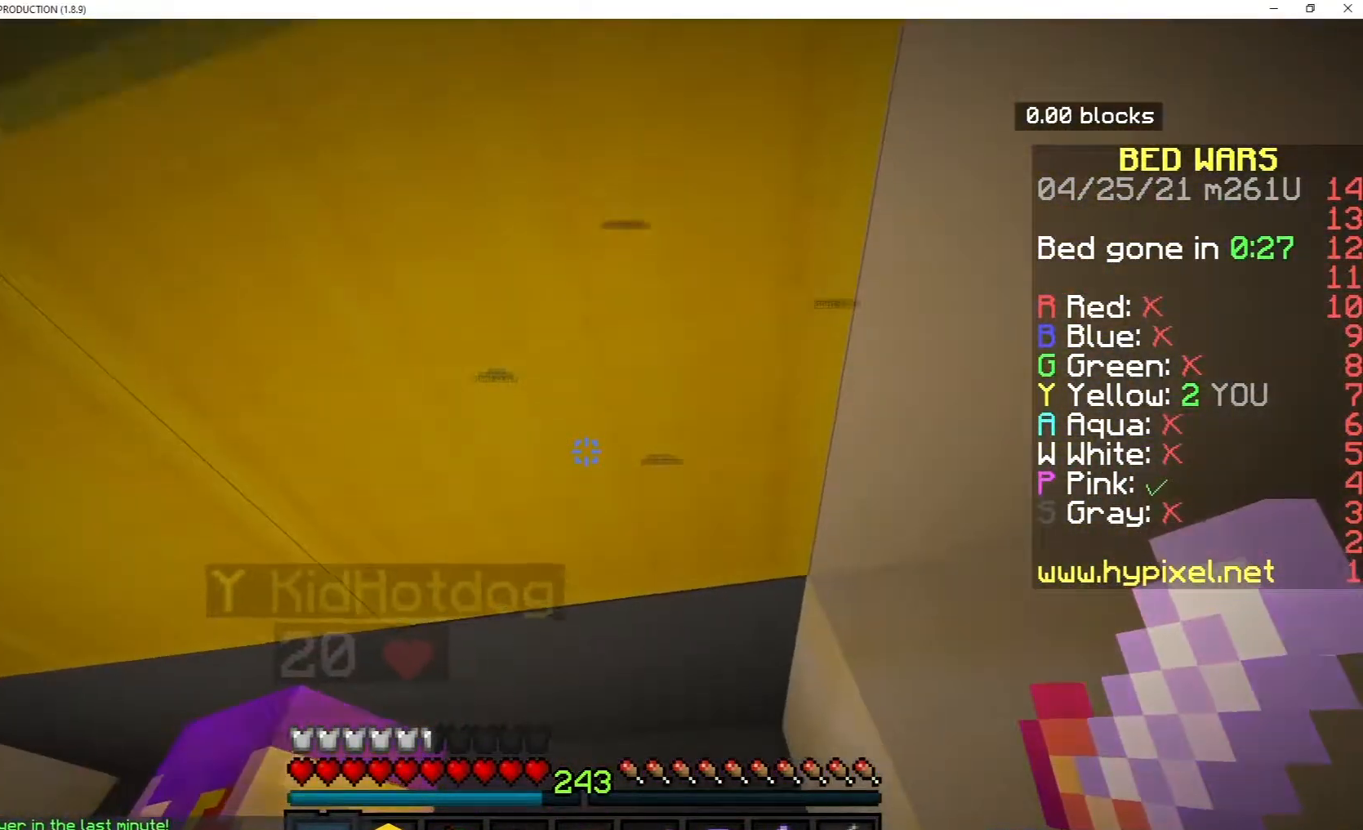
{"keys": [], "mouse": [], "events": [[283, "s", "up"]]}
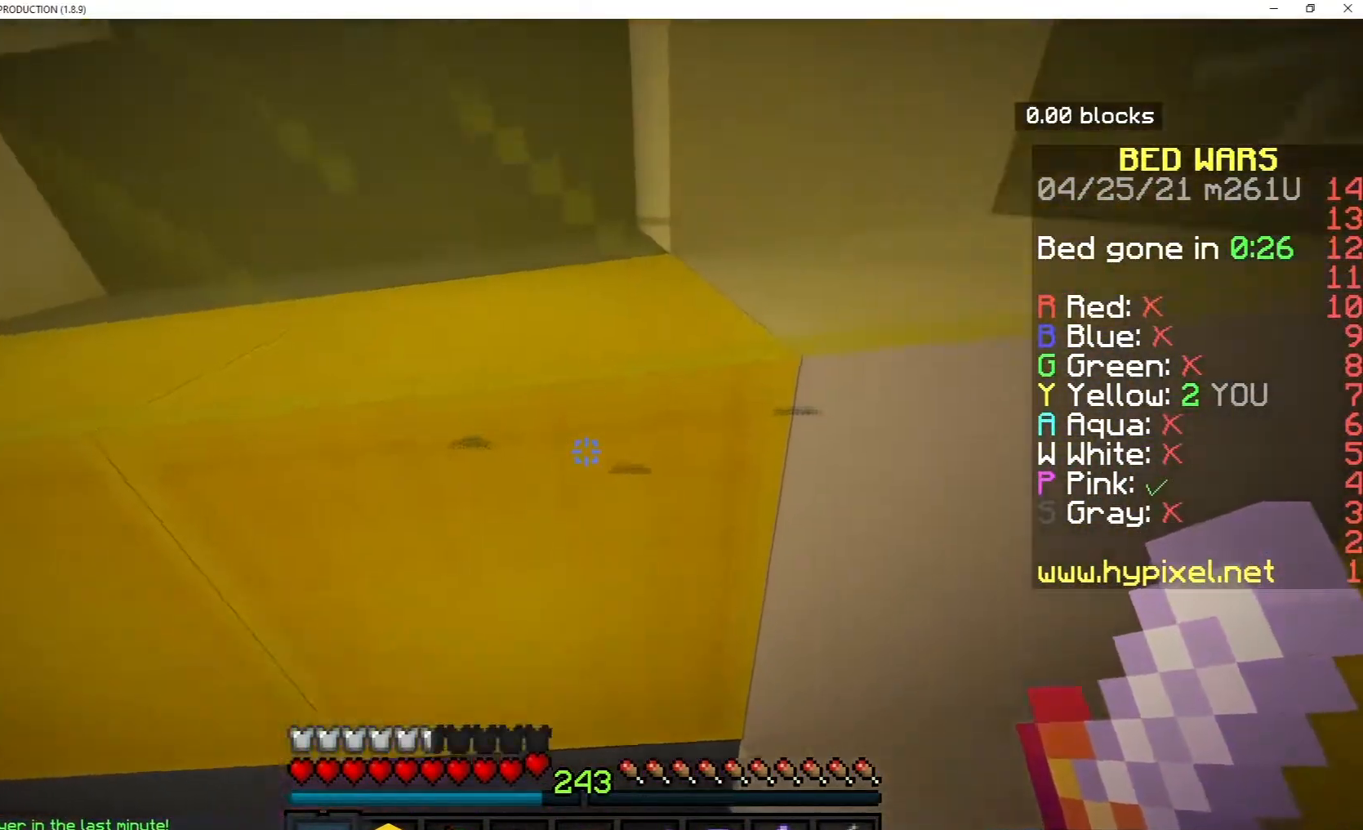
{"keys": [], "mouse": [], "events": []}
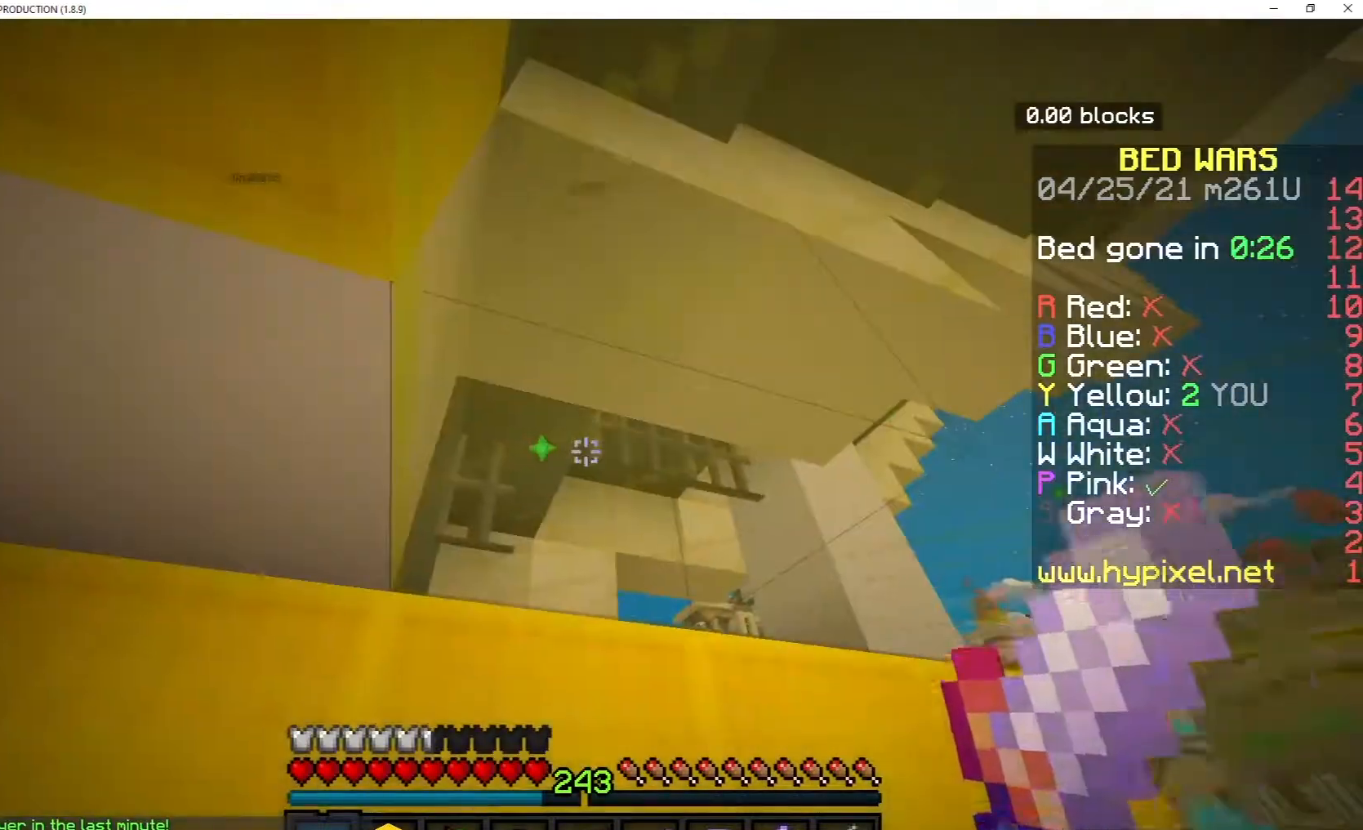
{"keys": [], "mouse": [], "events": []}
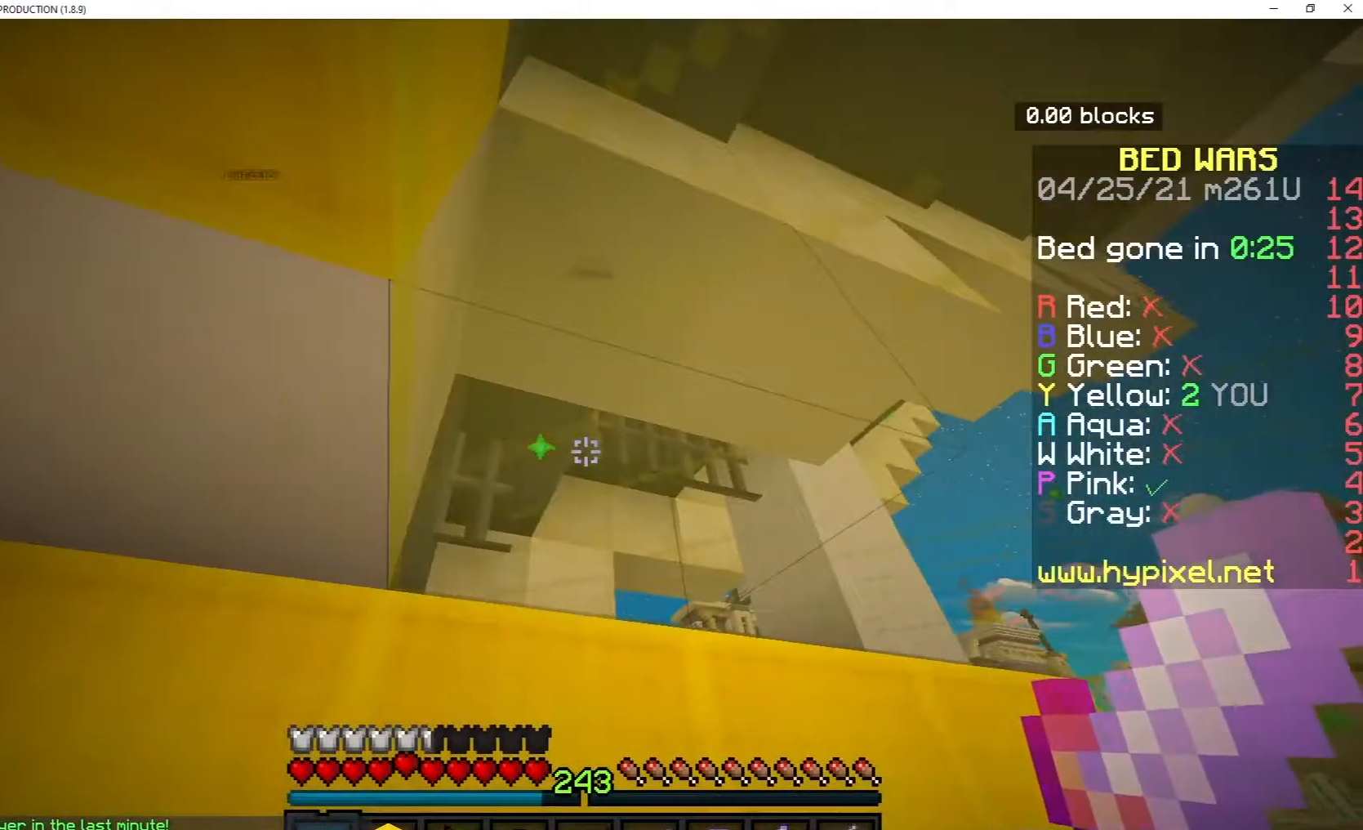
{"keys": [], "mouse": [], "events": []}
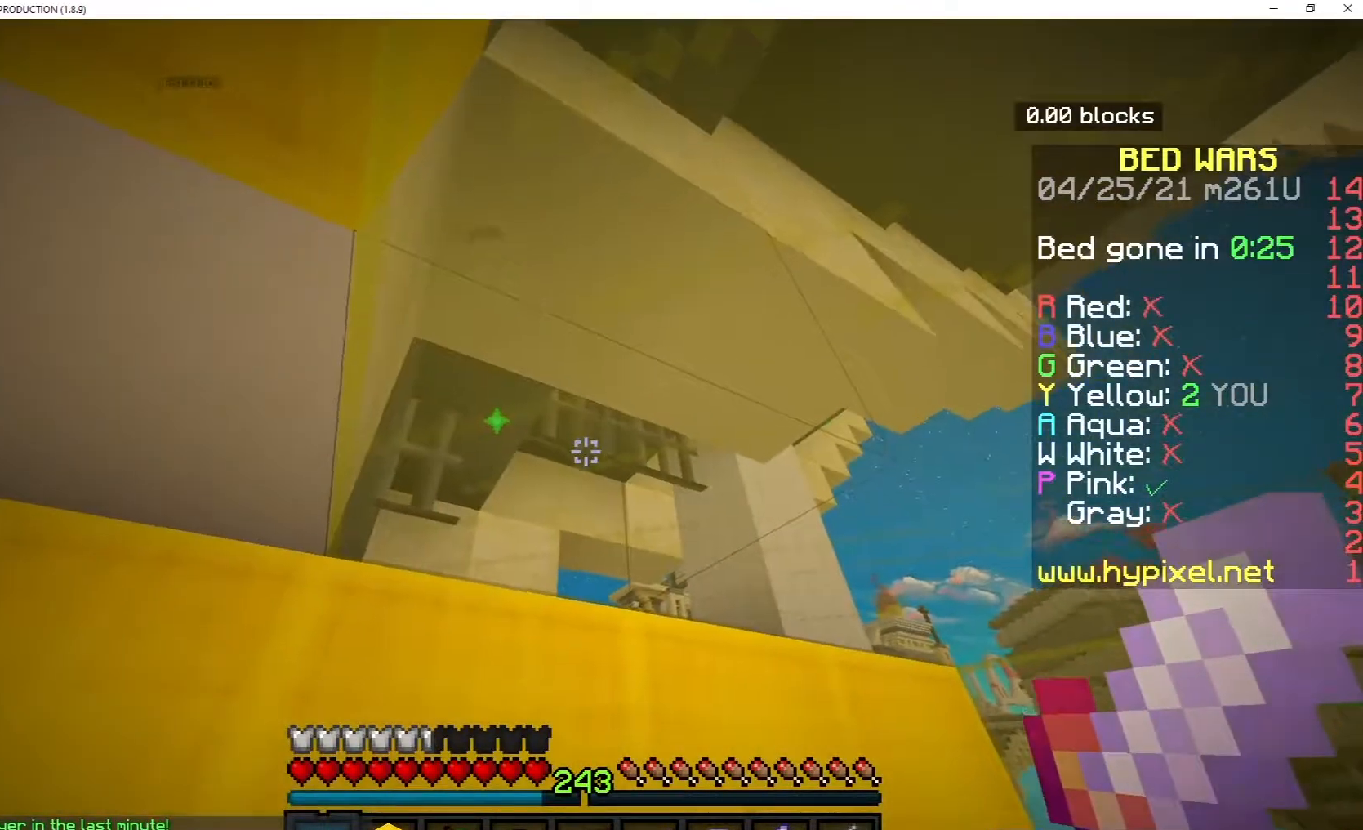
{"keys": ["d", "s"], "mouse": [], "events": [[100, "d", "down"], [117, "s", "down"]]}
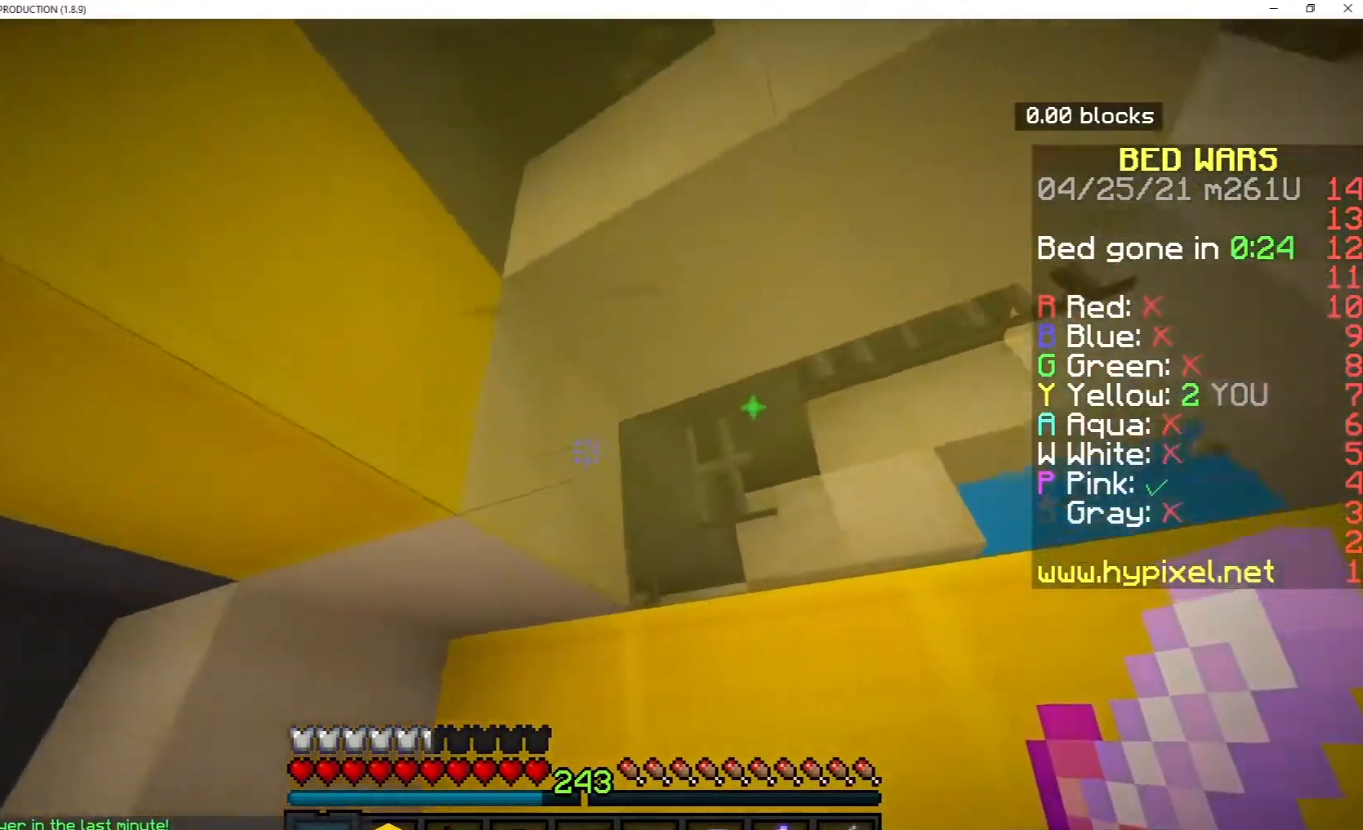
{"keys": [], "mouse": [], "events": [[283, "d", "up"], [367, "s", "up"]]}
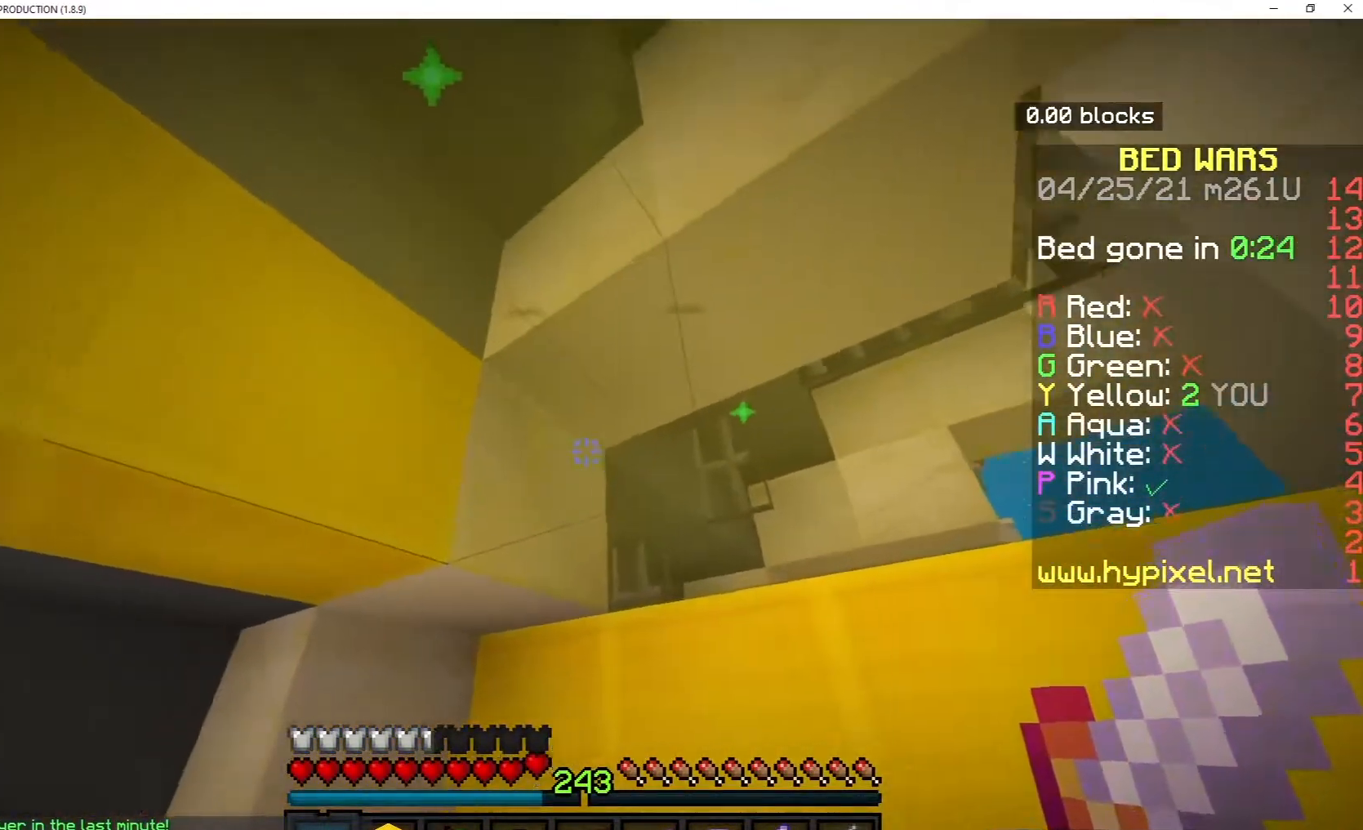
{"keys": ["w"], "mouse": [], "events": [[433, "w", "down"]]}
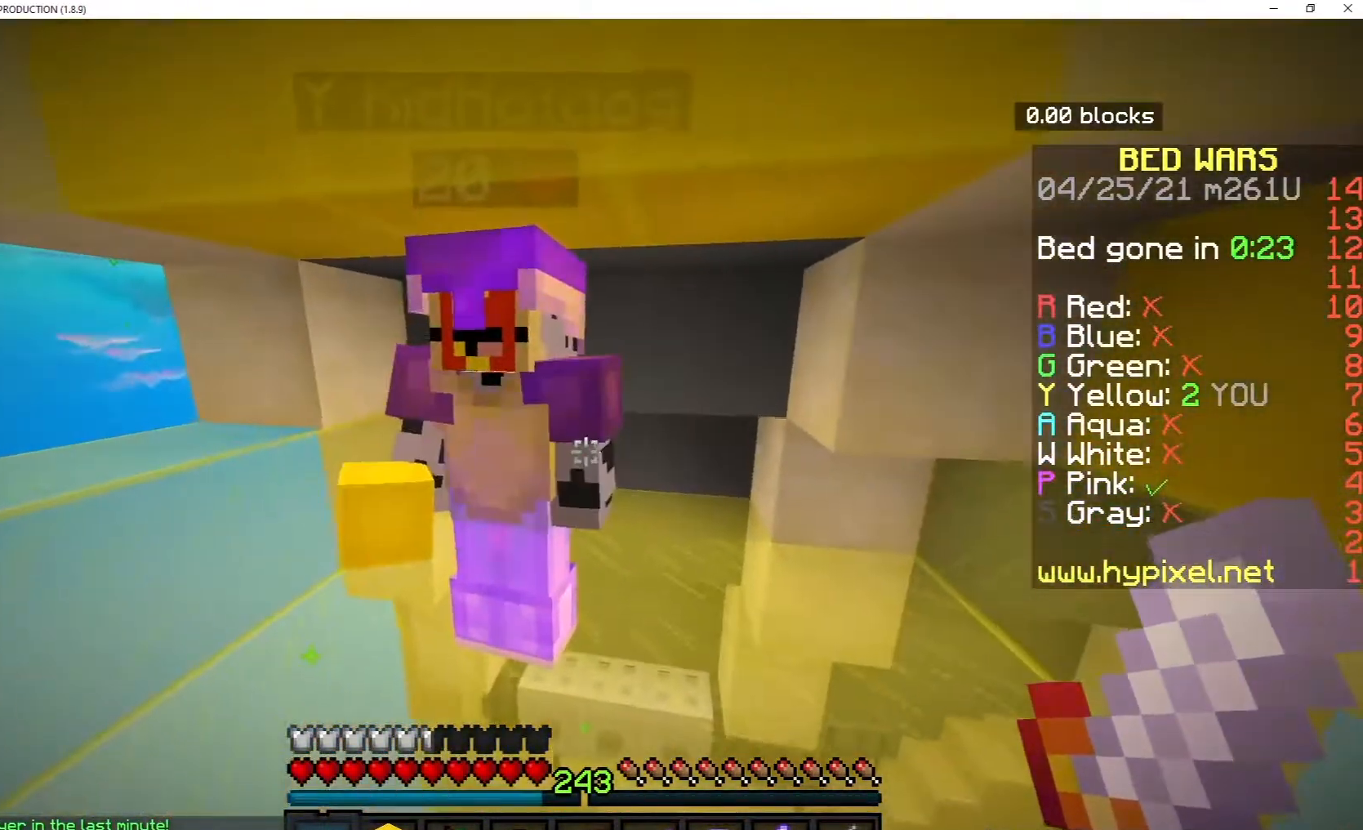
{"keys": [], "mouse": [], "events": [[267, "w", "up"]]}
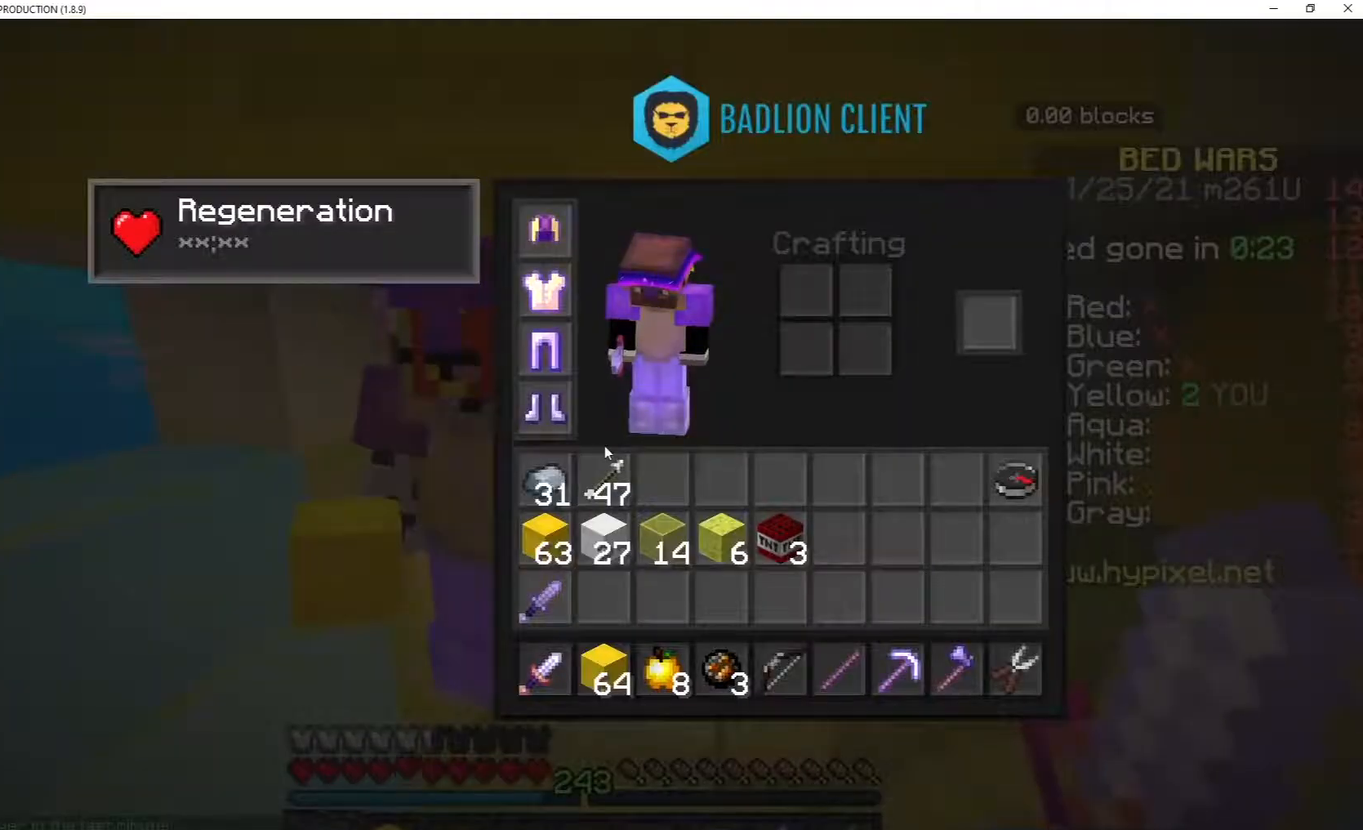
{"keys": [], "mouse": [], "events": []}
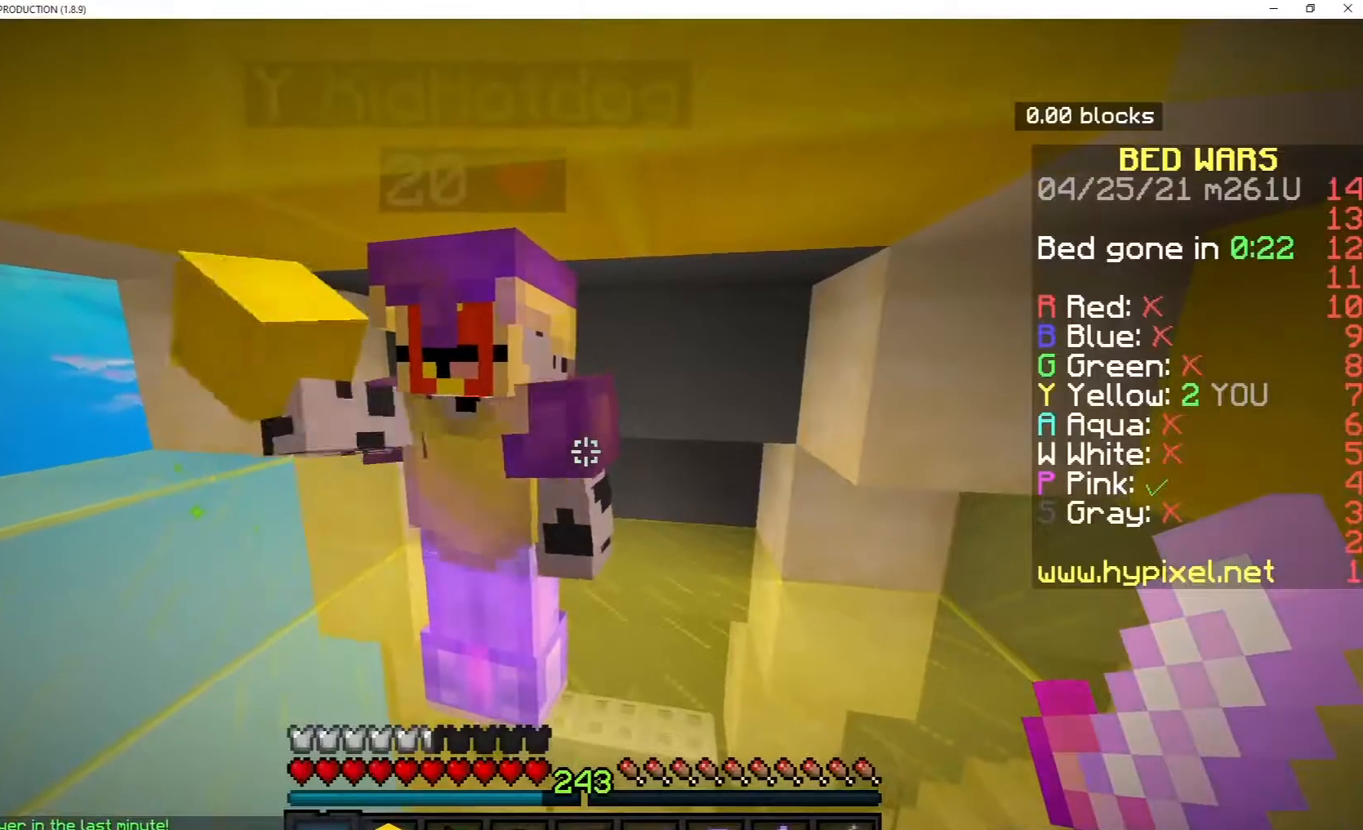
{"keys": [], "mouse": [], "events": []}
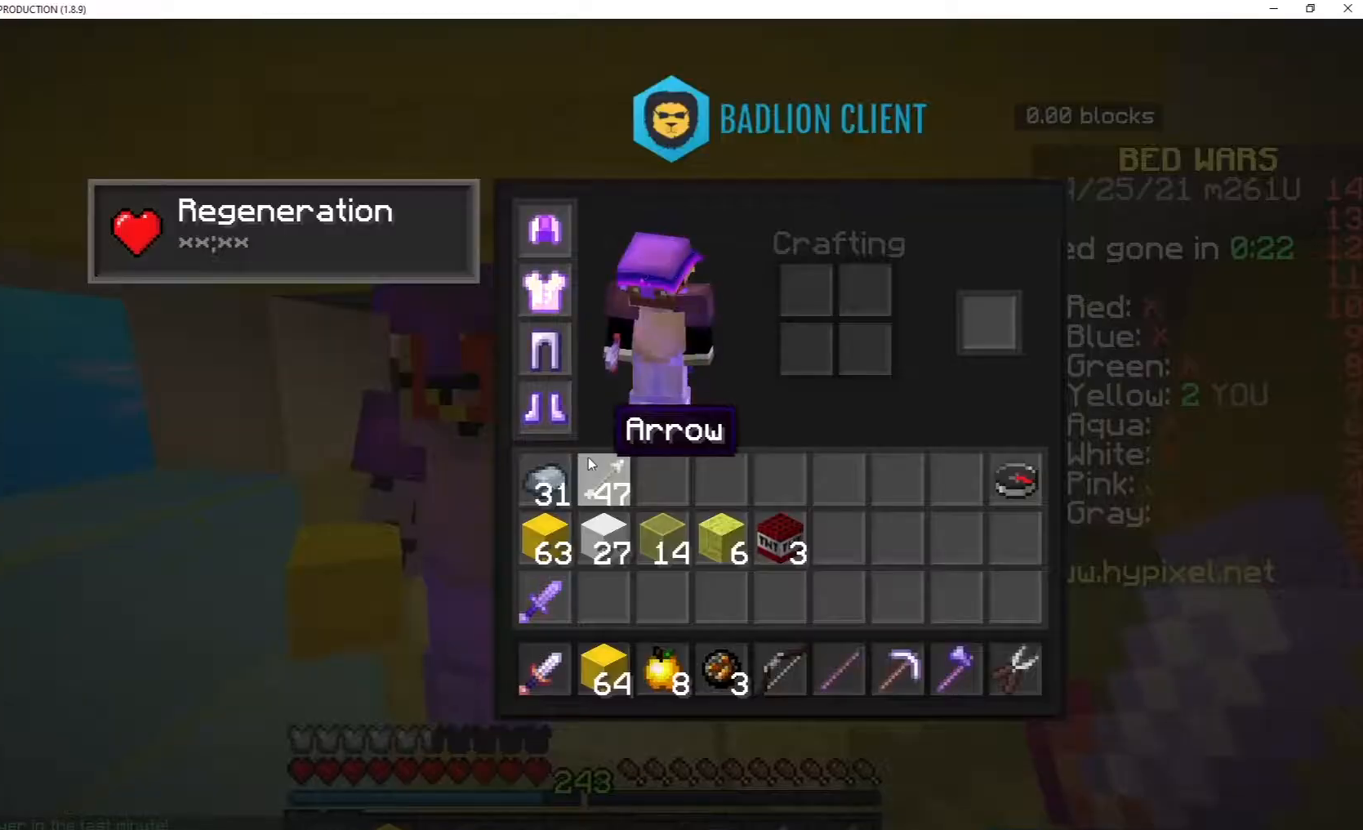
{"keys": [], "mouse": [], "events": []}
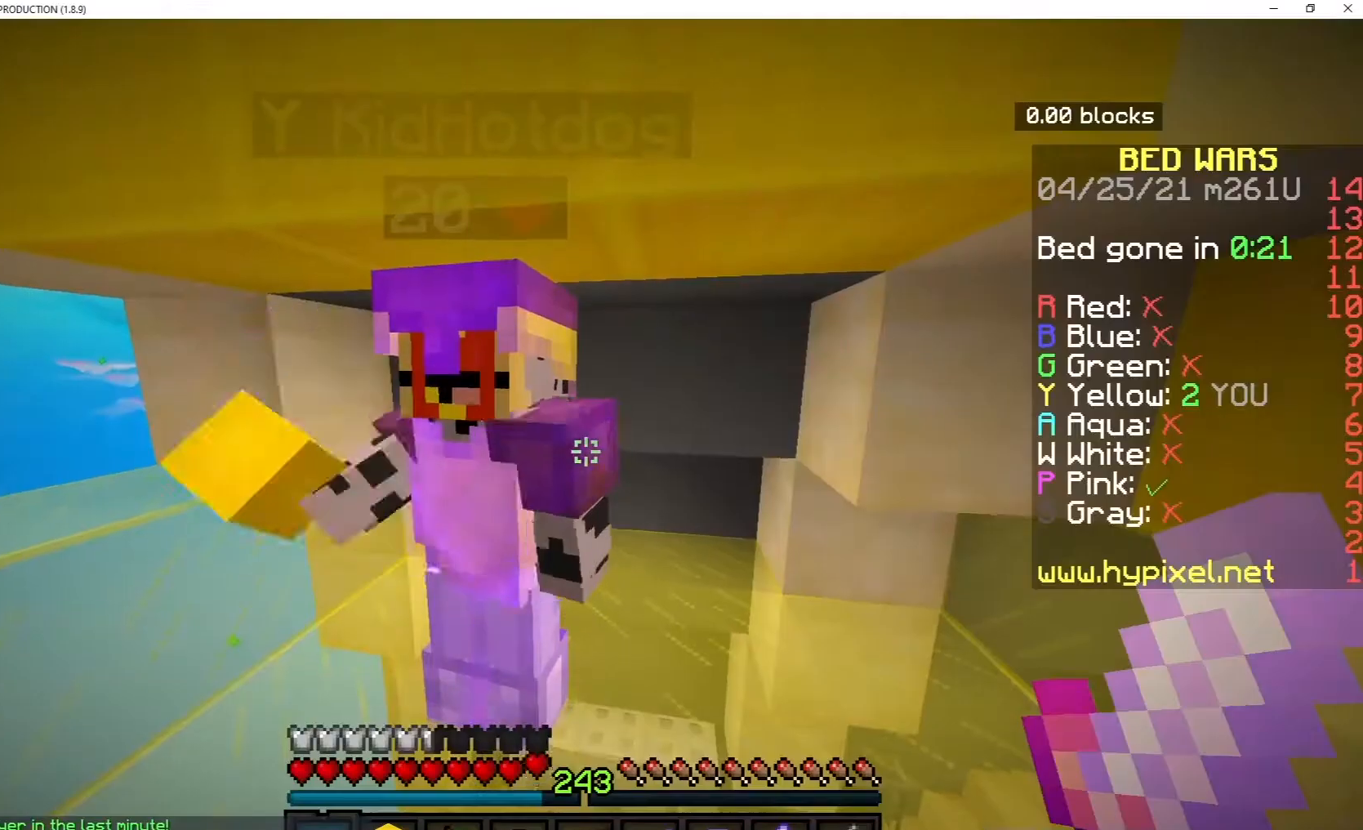
{"keys": ["w"], "mouse": [], "events": [[417, "w", "down"]]}
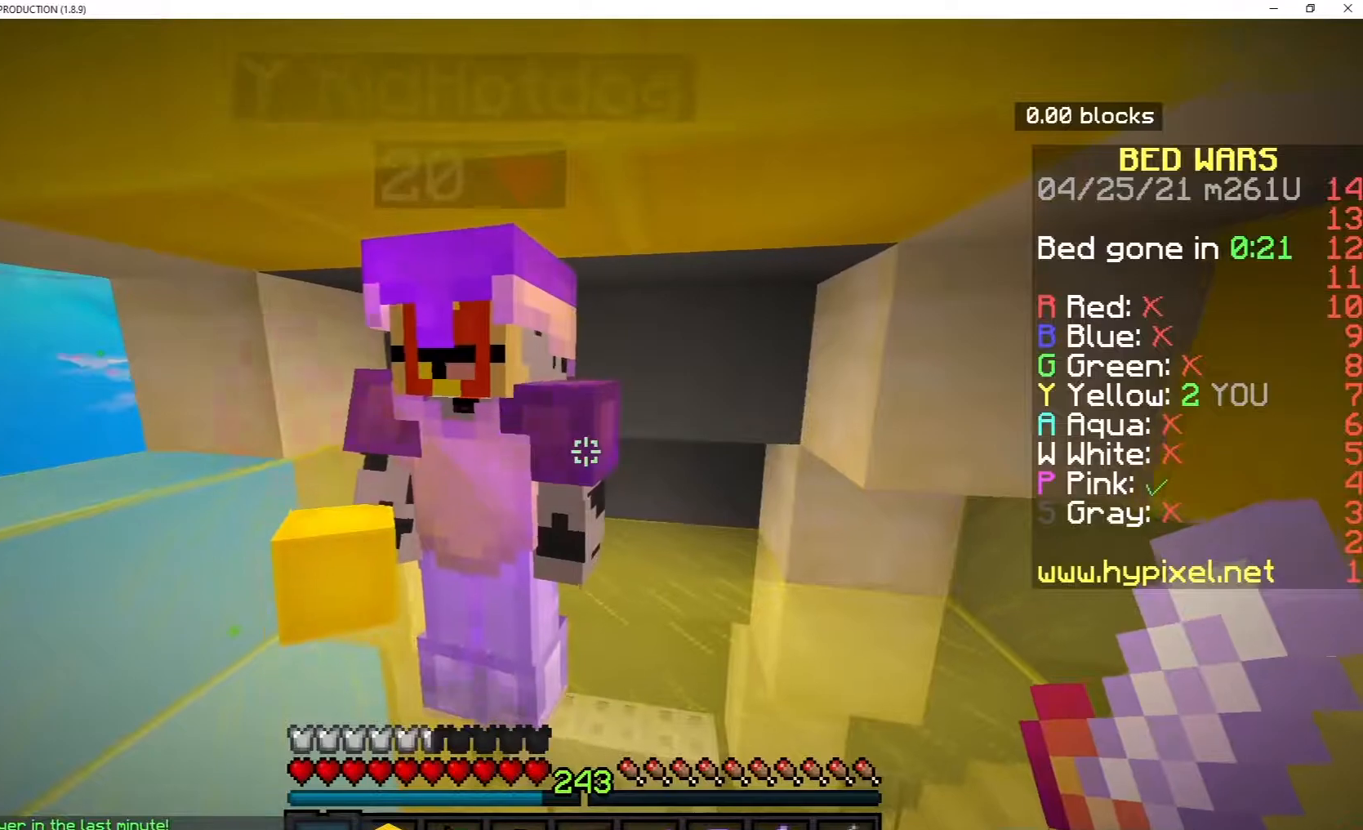
{"keys": ["d"], "mouse": [], "events": [[150, "d", "down"], [367, "w", "up"]]}
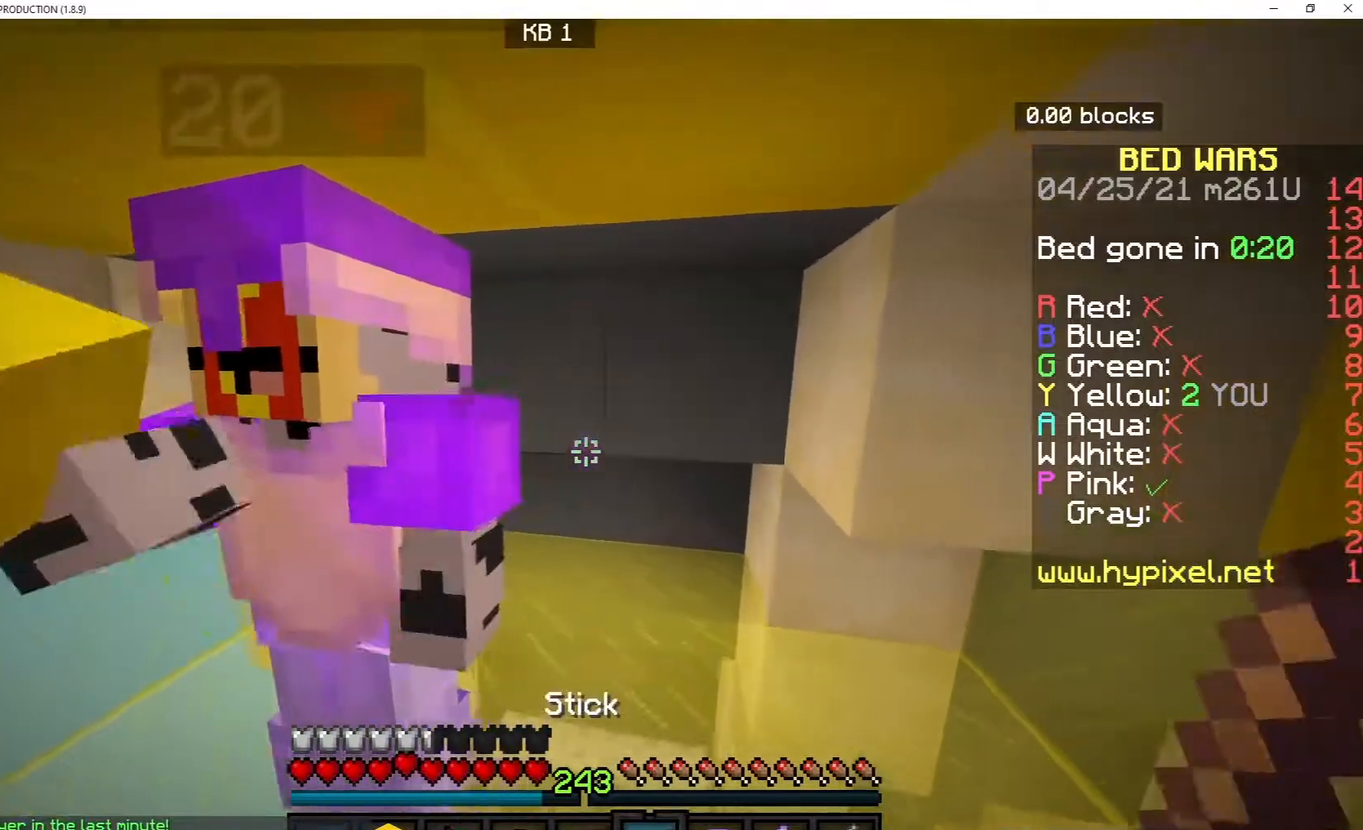
{"keys": ["d", "w"], "mouse": [], "events": [[267, "w", "down"]]}
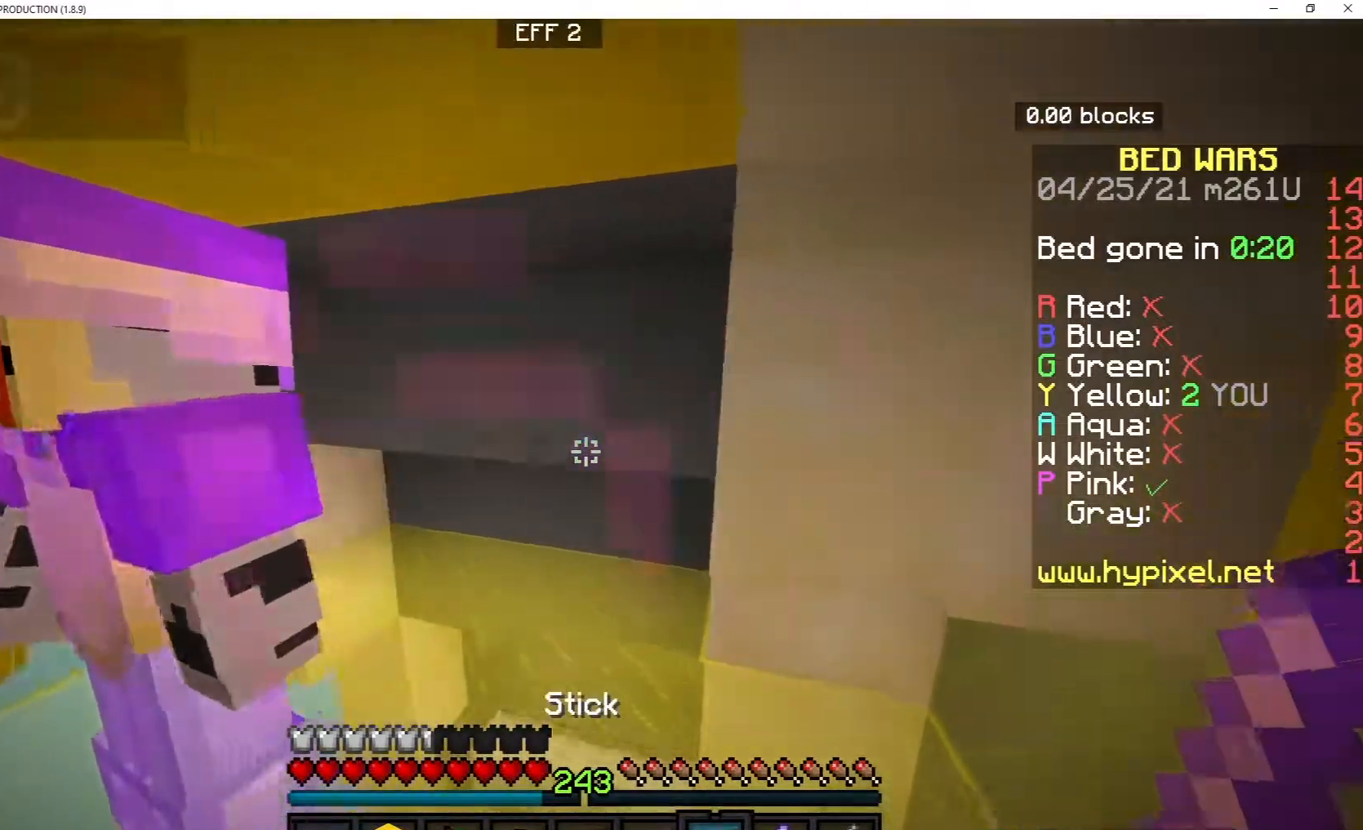
{"keys": ["w"], "mouse": [], "events": [[233, "d", "up"]]}
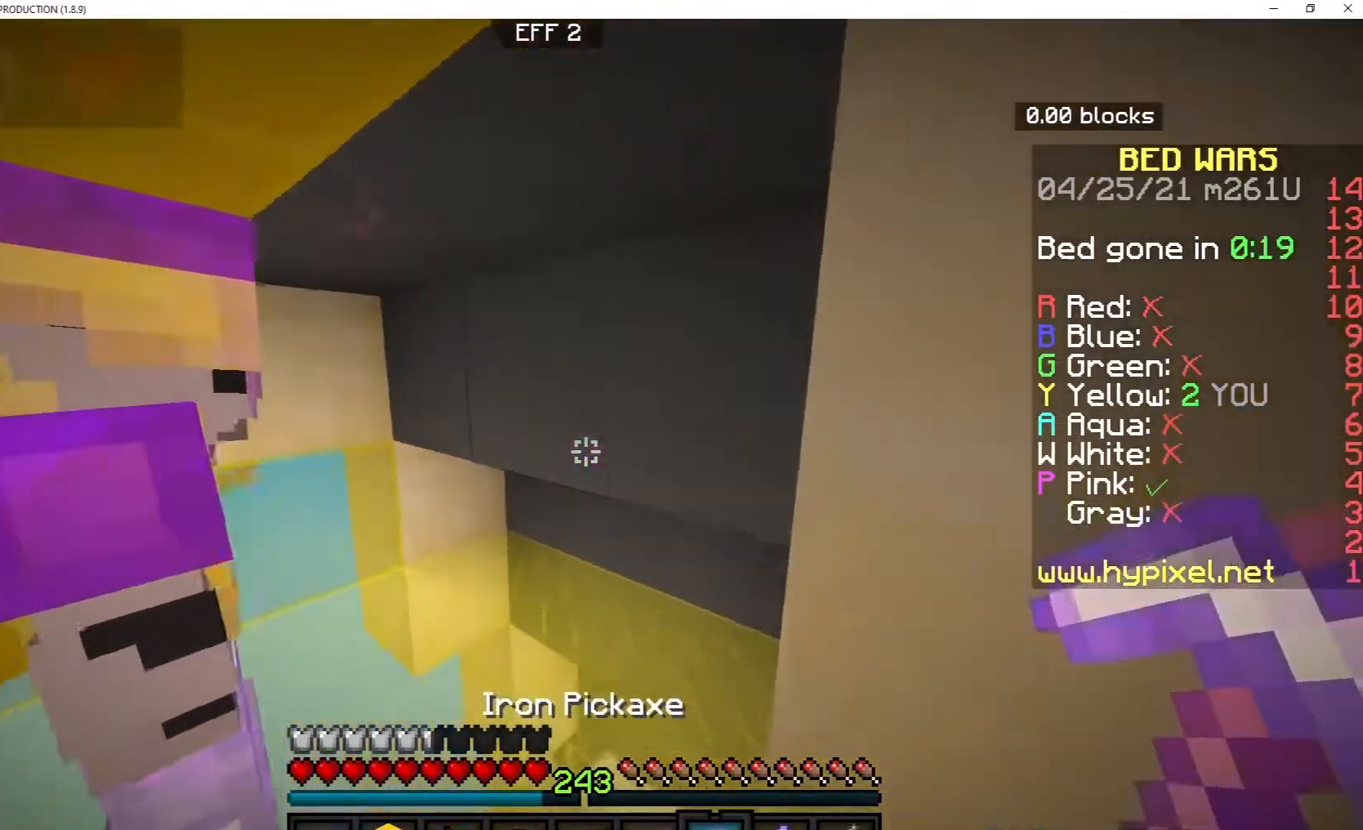
{"keys": ["d", "w"], "mouse": [], "events": [[433, "d", "down"]]}
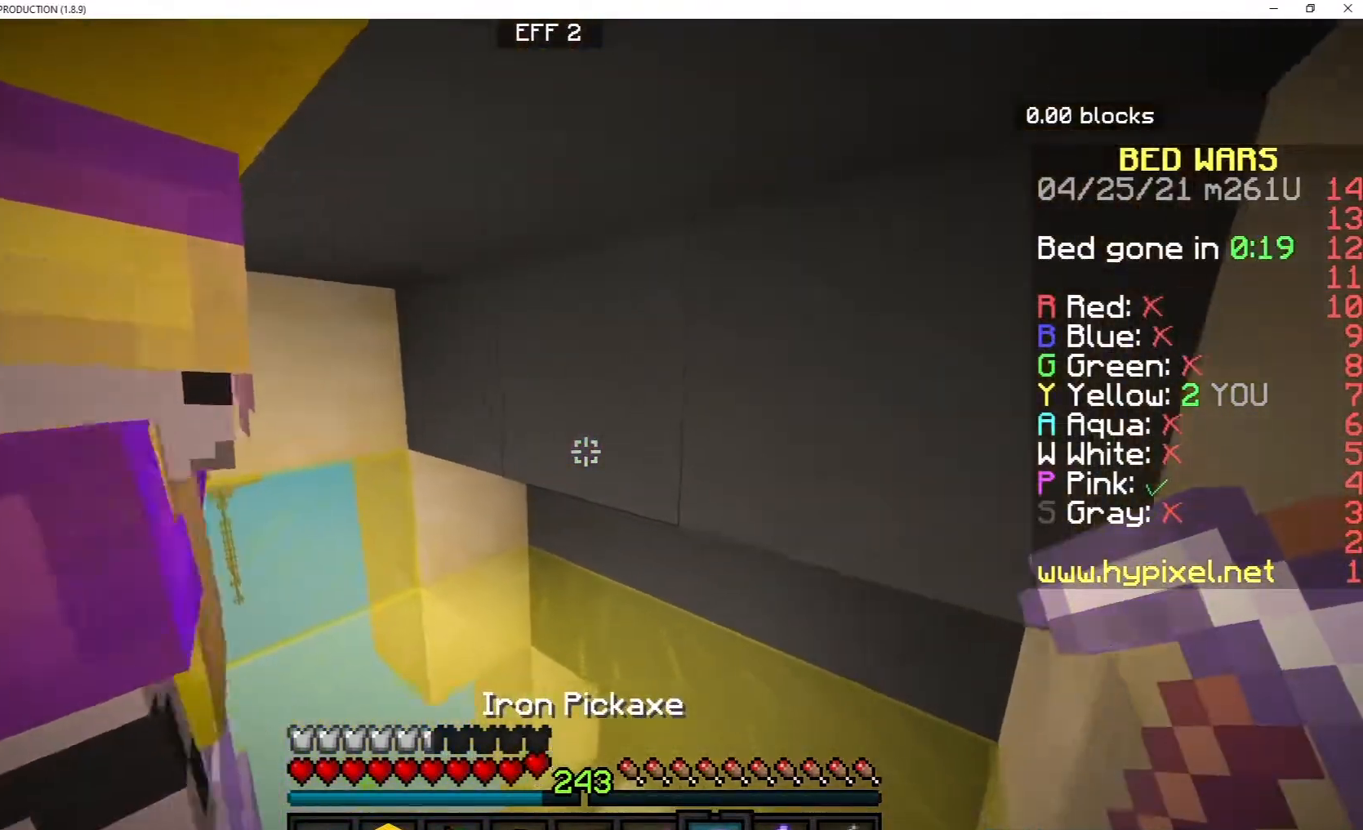
{"keys": ["d", "w"], "mouse": [], "events": []}
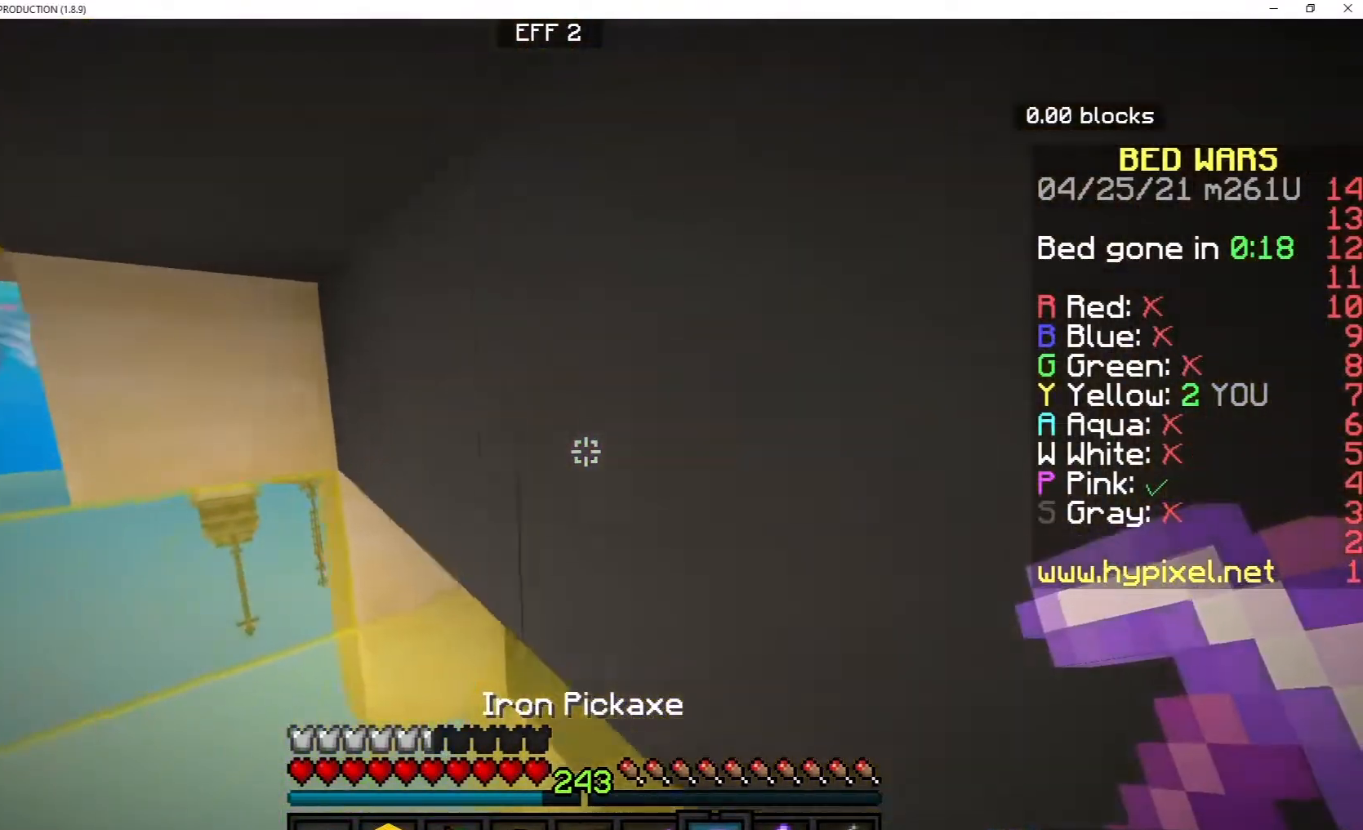
{"keys": ["d"], "mouse": [], "events": [[50, "w", "up"]]}
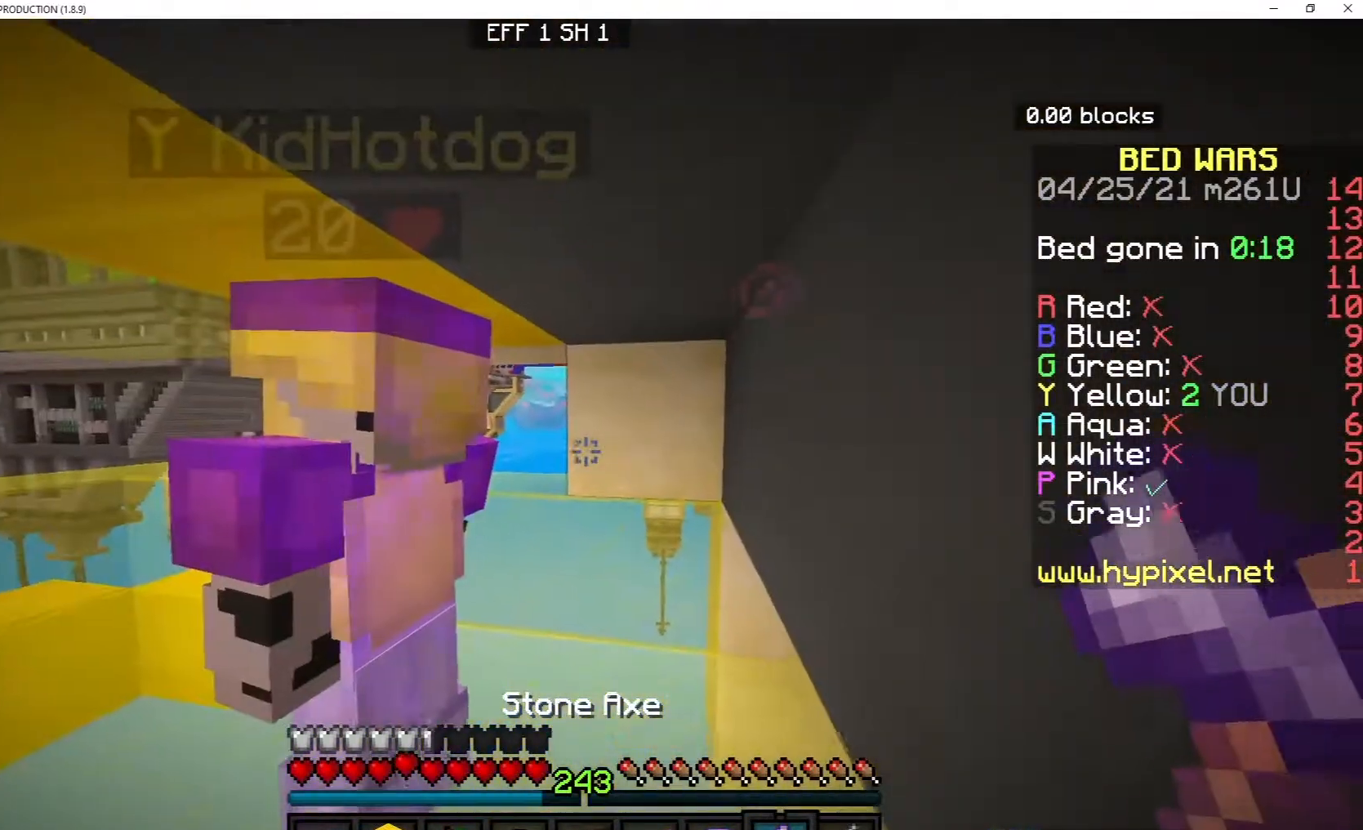
{"keys": [], "mouse": [], "events": [[100, "d", "up"]]}
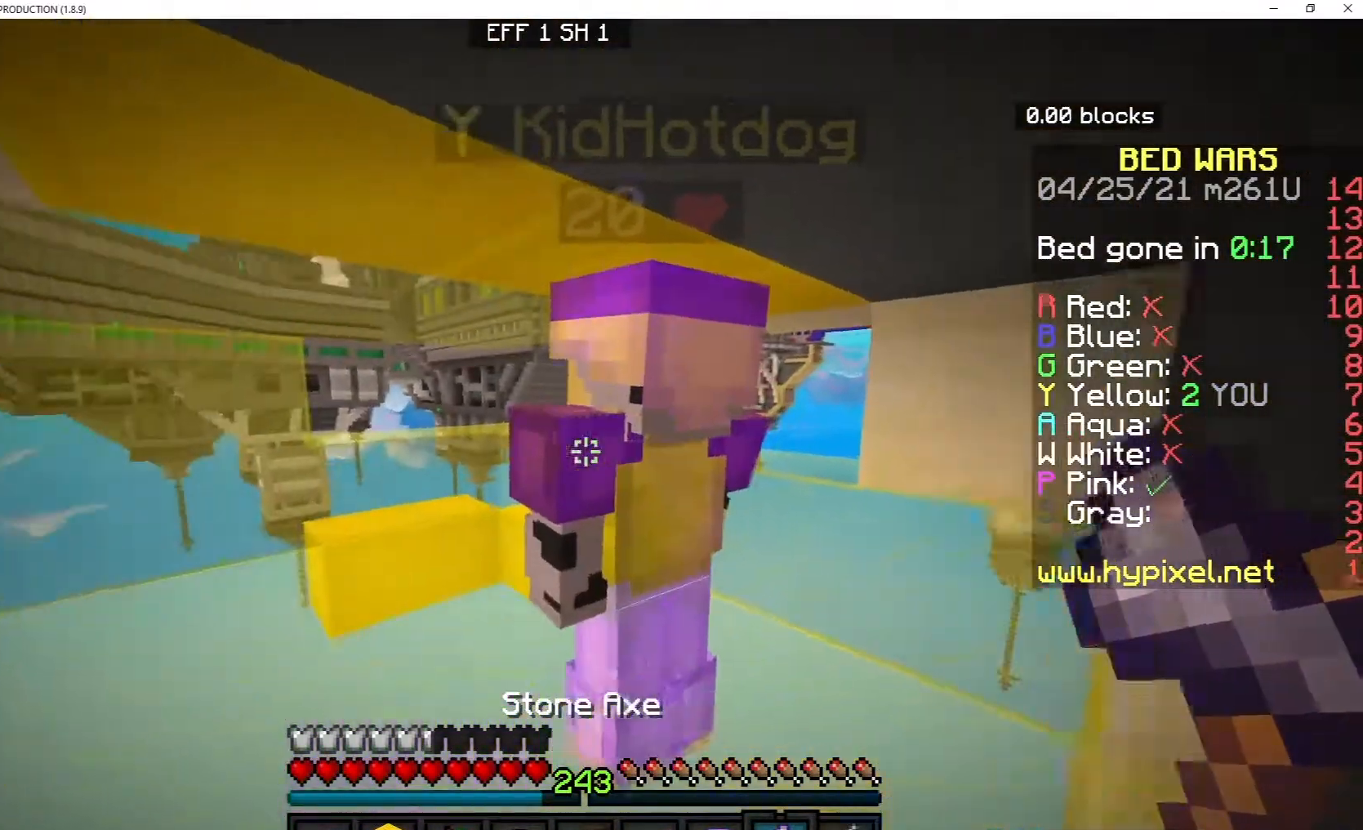
{"keys": [], "mouse": ["left"], "events": [[283, "mouse_left", "down"]]}
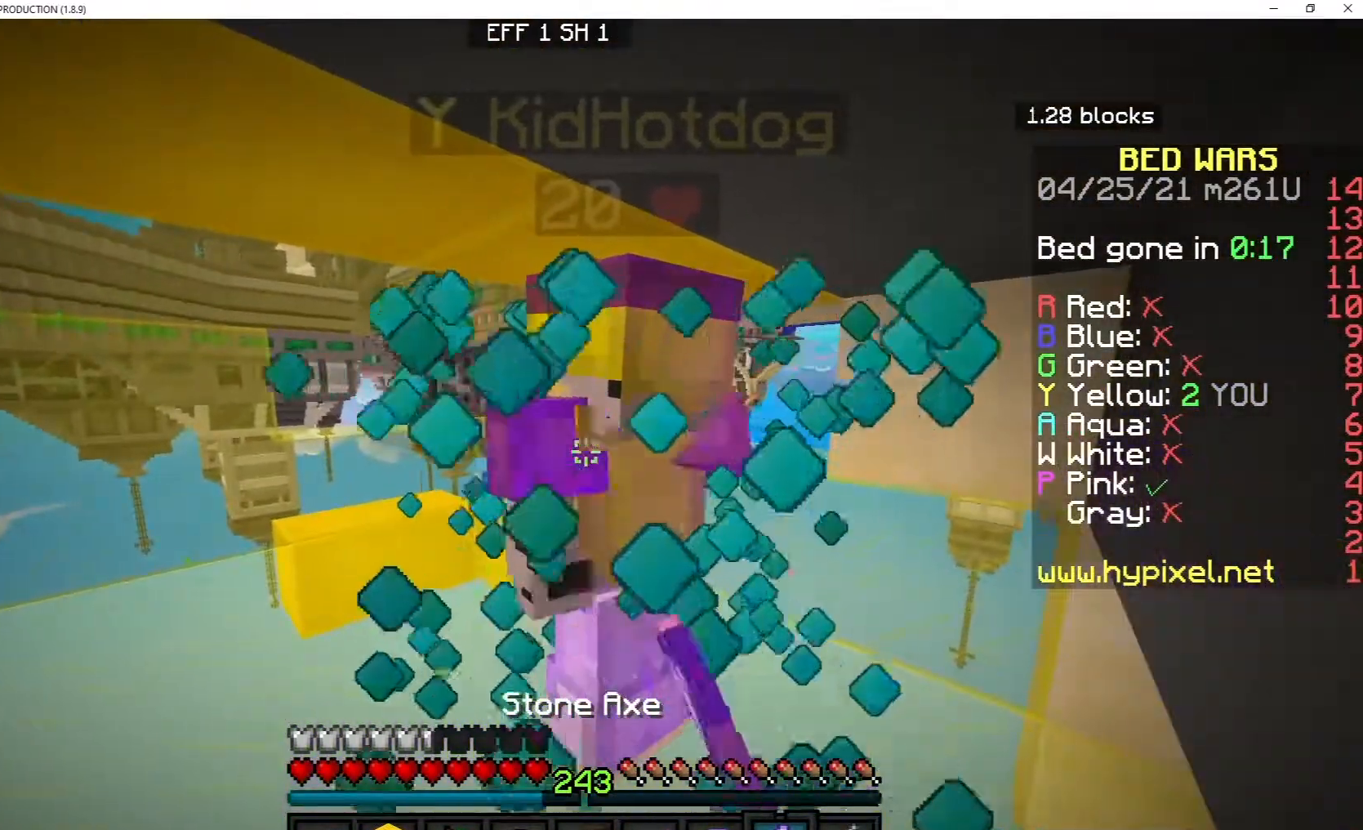
{"keys": ["w"], "mouse": [], "events": [[67, "w", "down"], [83, "mouse_left", "up"]]}
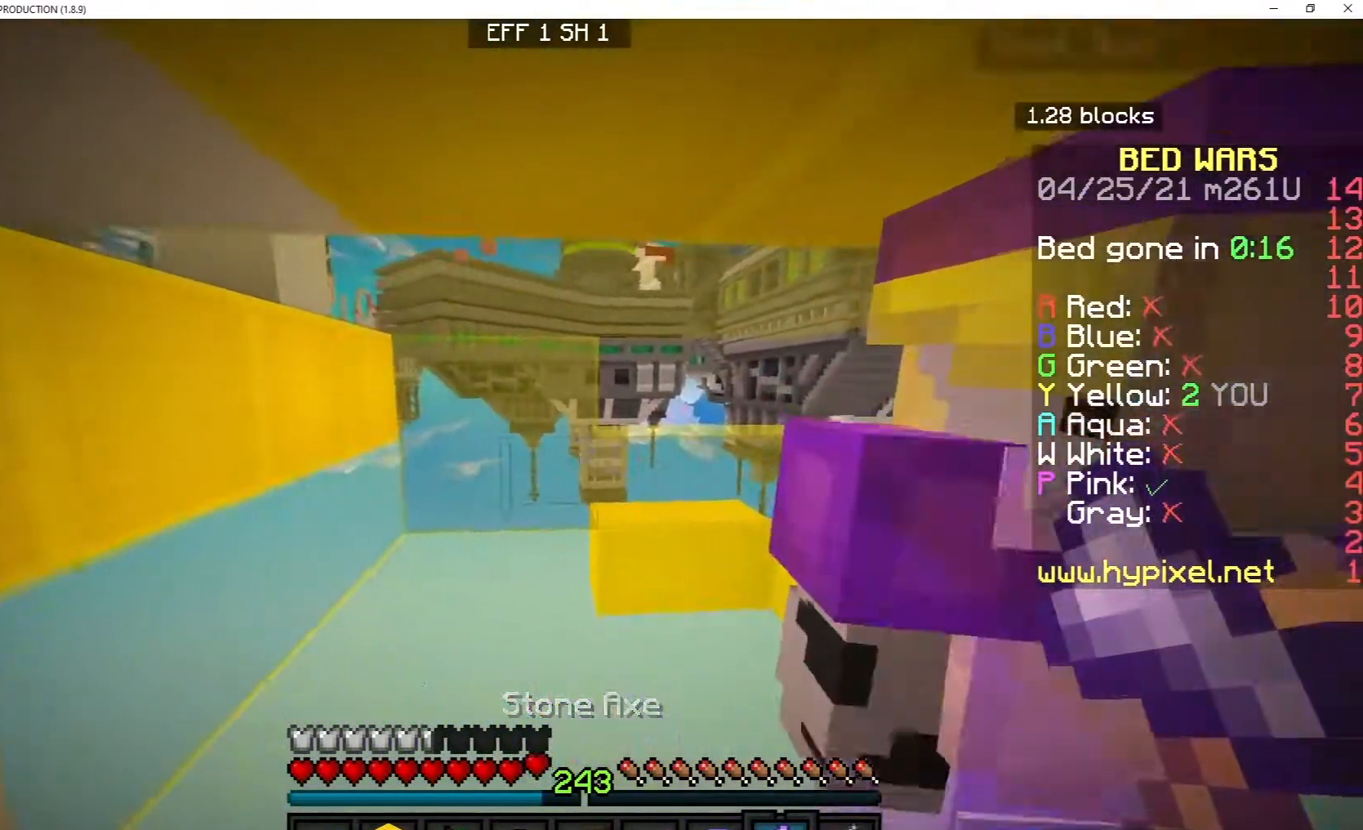
{"keys": ["w"], "mouse": [], "events": []}
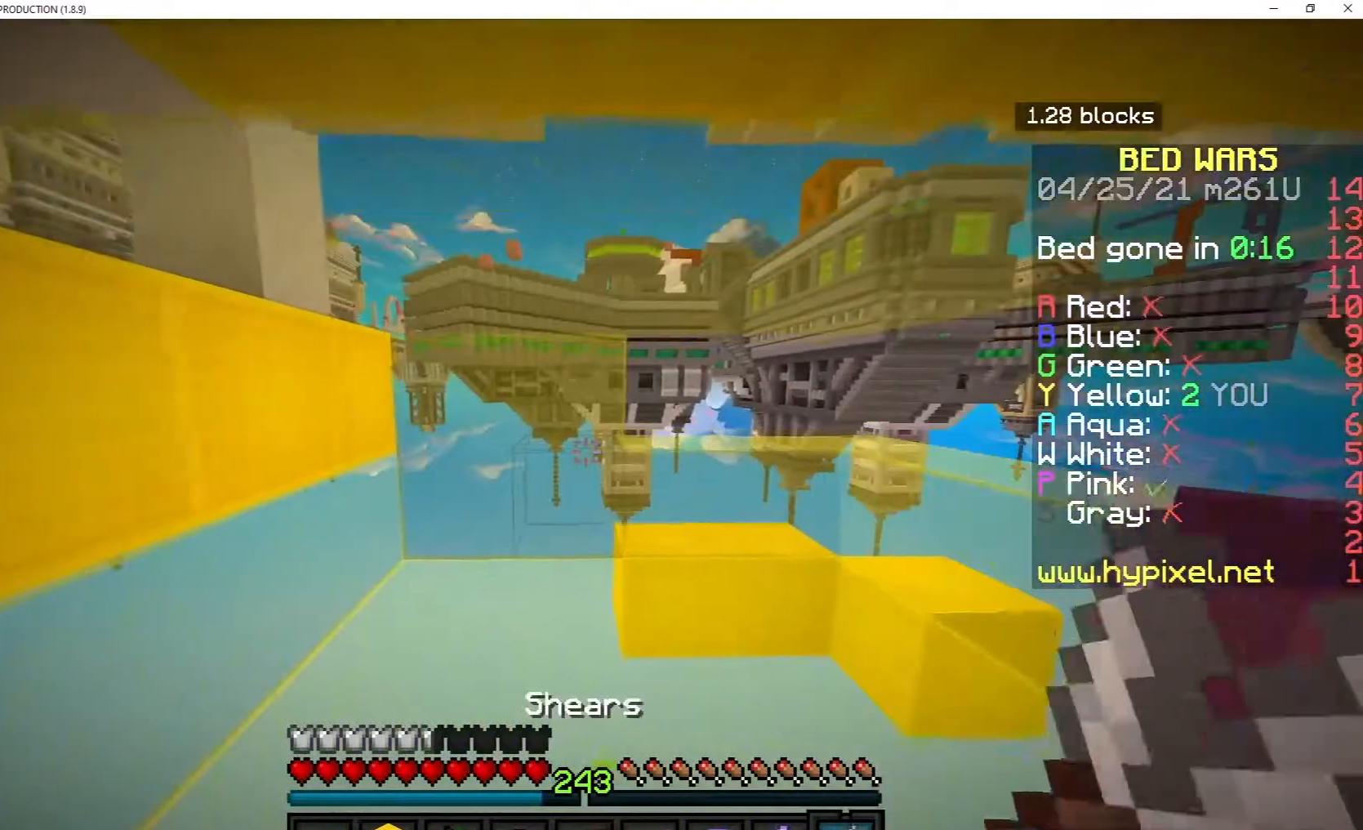
{"keys": [], "mouse": [], "events": [[150, "w", "up"]]}